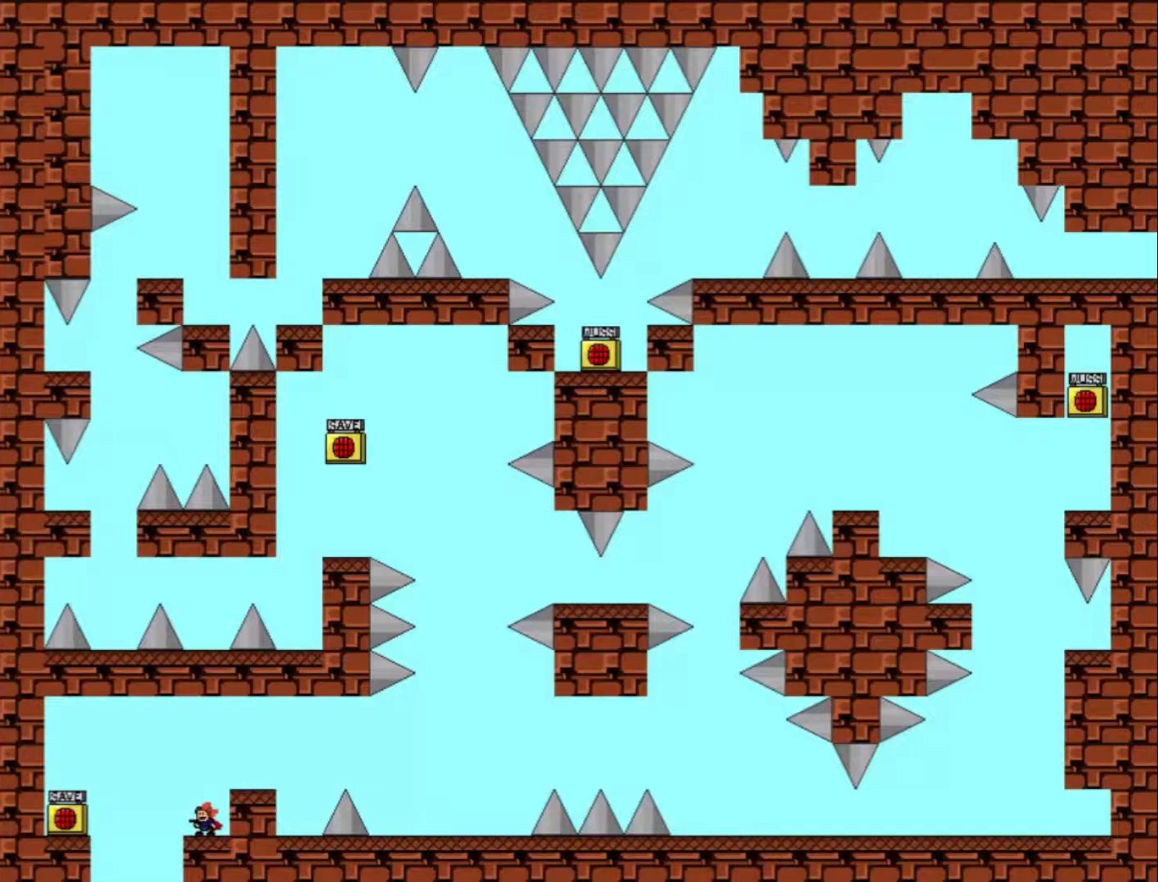
Gameplay with keyboard; each line is a JSON object with the keys held at the frame after it. "events" lists presses ("down") and releases ("up") of "down", "left", "r", "right", "shift_l", "shift_r", "up" and "z" between this image and that frame as [ms after this image, input, new state], when the widget could be followed in between. No other keys are recorded. Mouse input is not recorded.
{"keys": [], "events": []}
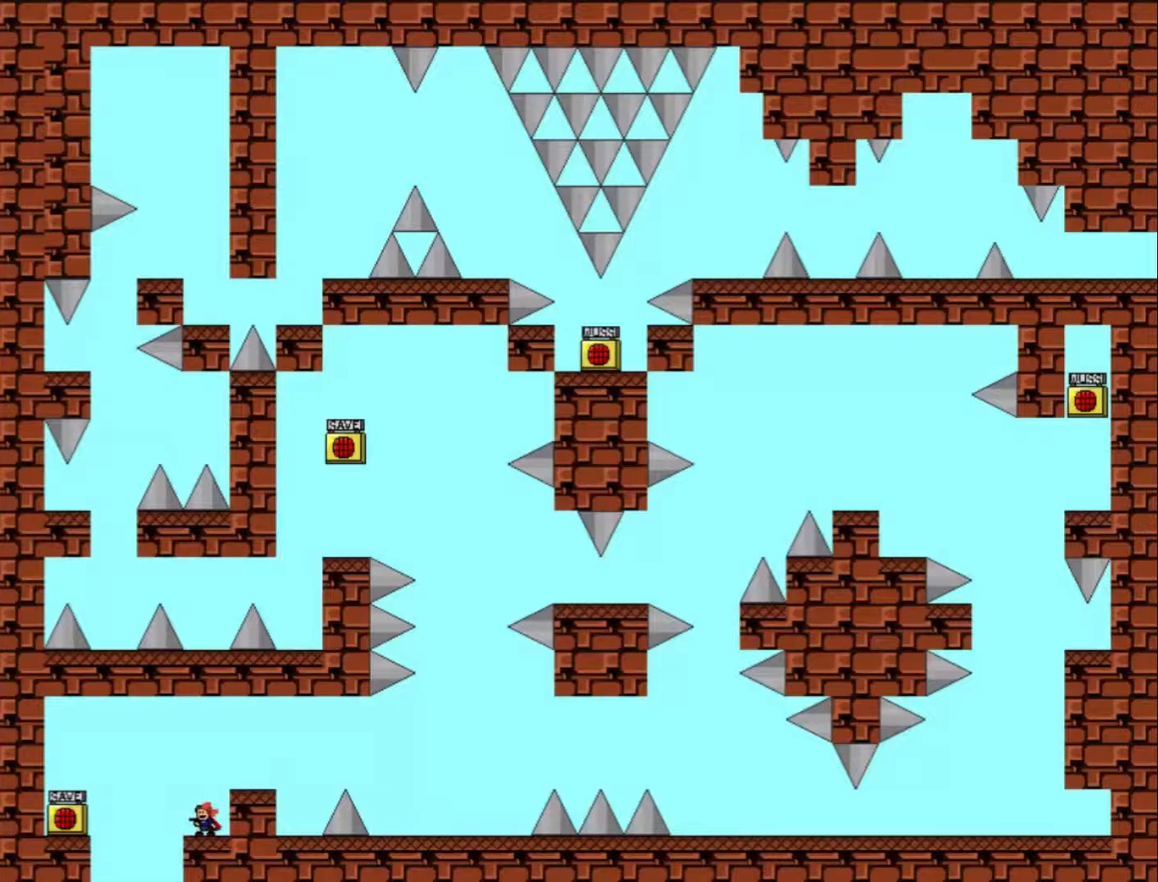
{"keys": [], "events": []}
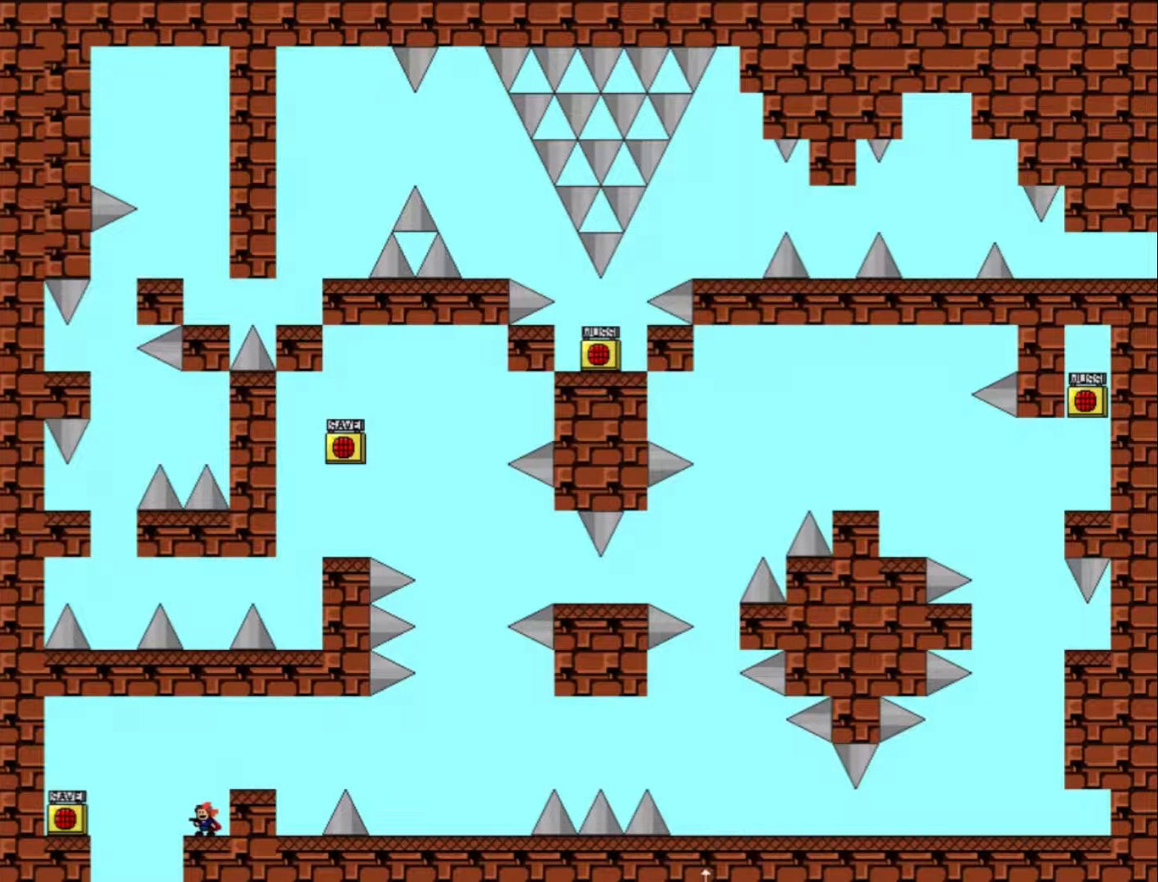
{"keys": [], "events": []}
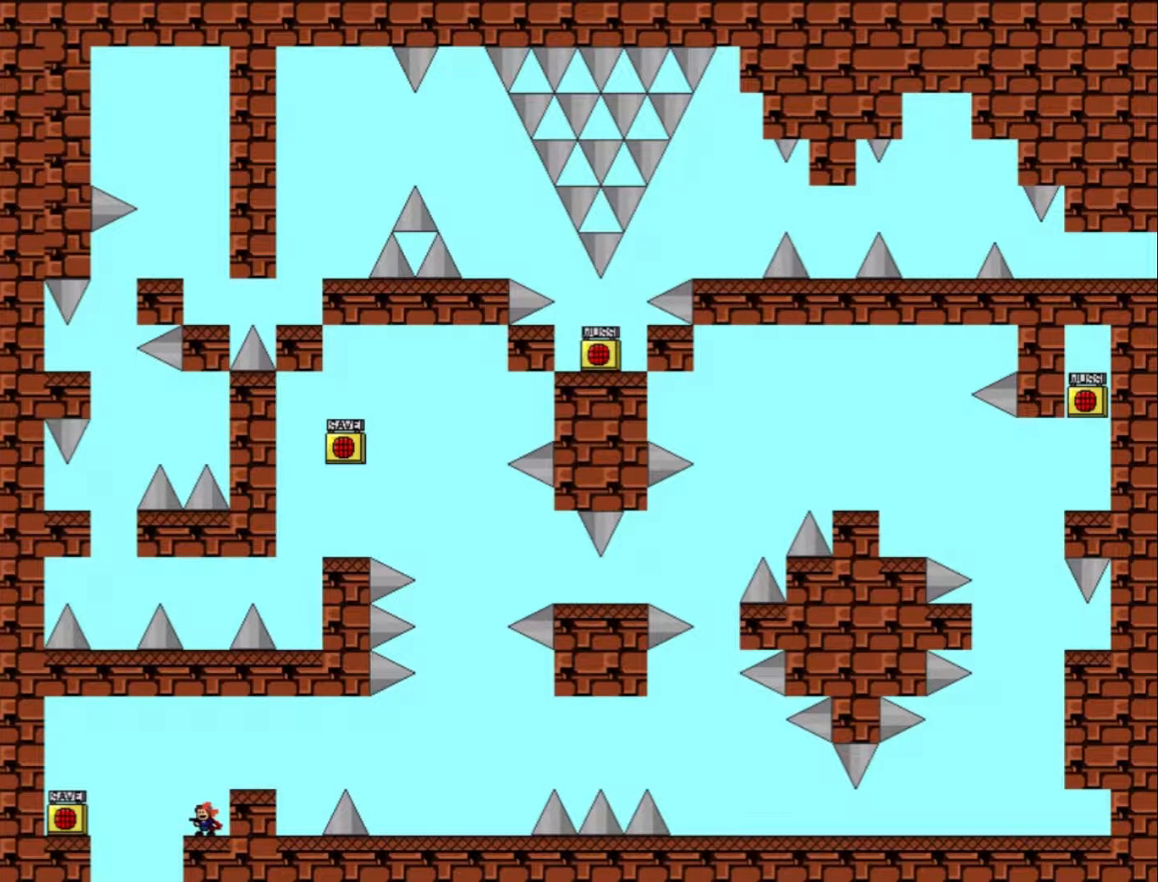
{"keys": ["right"], "events": [[67, "shift_l", "down"], [200, "shift_l", "up"], [300, "right", "down"]]}
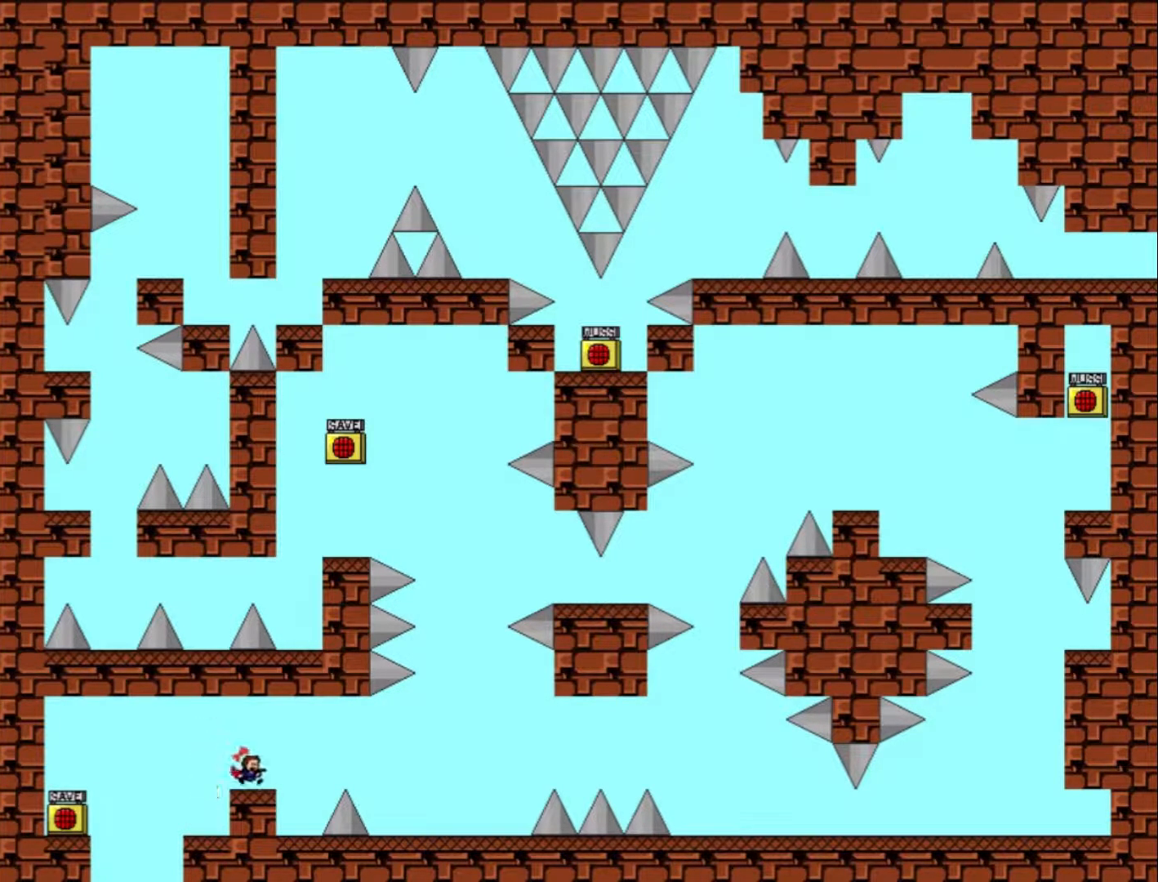
{"keys": [], "events": [[233, "right", "up"]]}
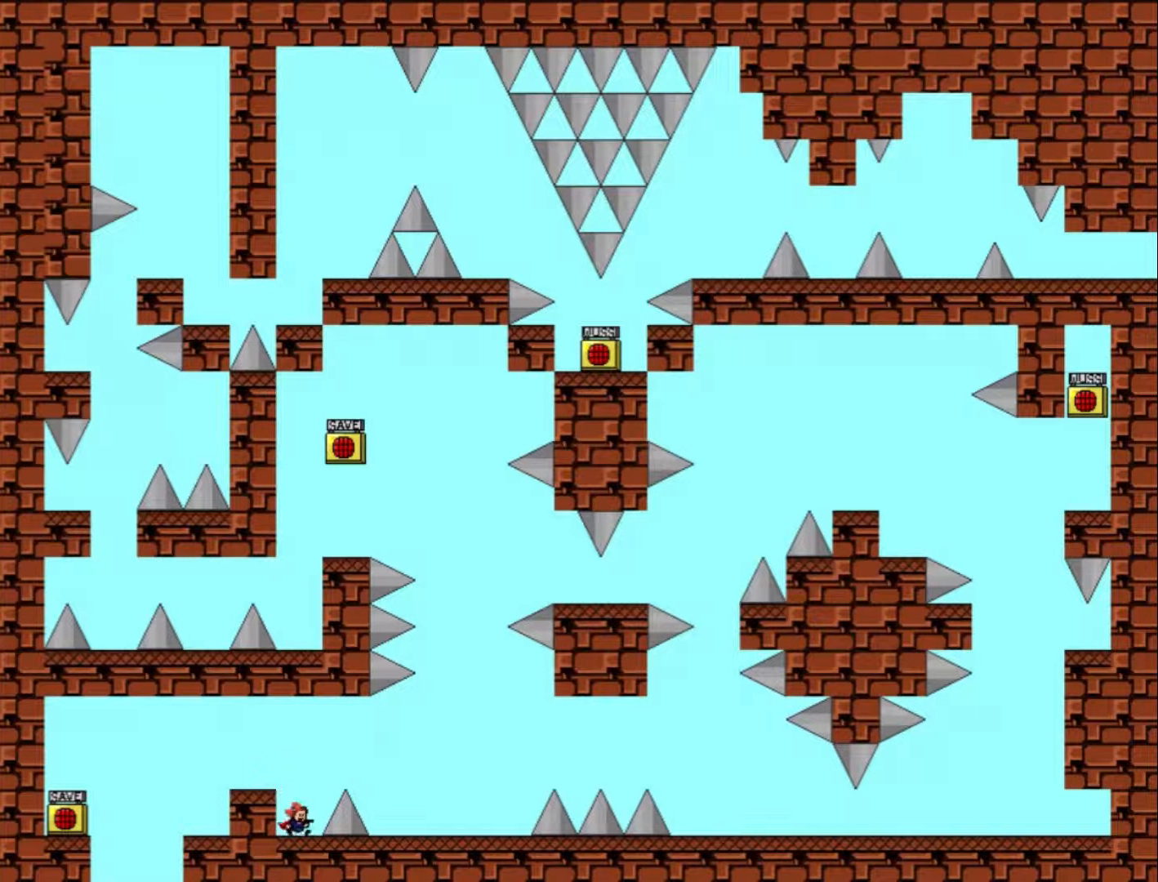
{"keys": ["right"], "events": [[100, "right", "down"], [100, "shift_l", "down"], [200, "shift_l", "up"]]}
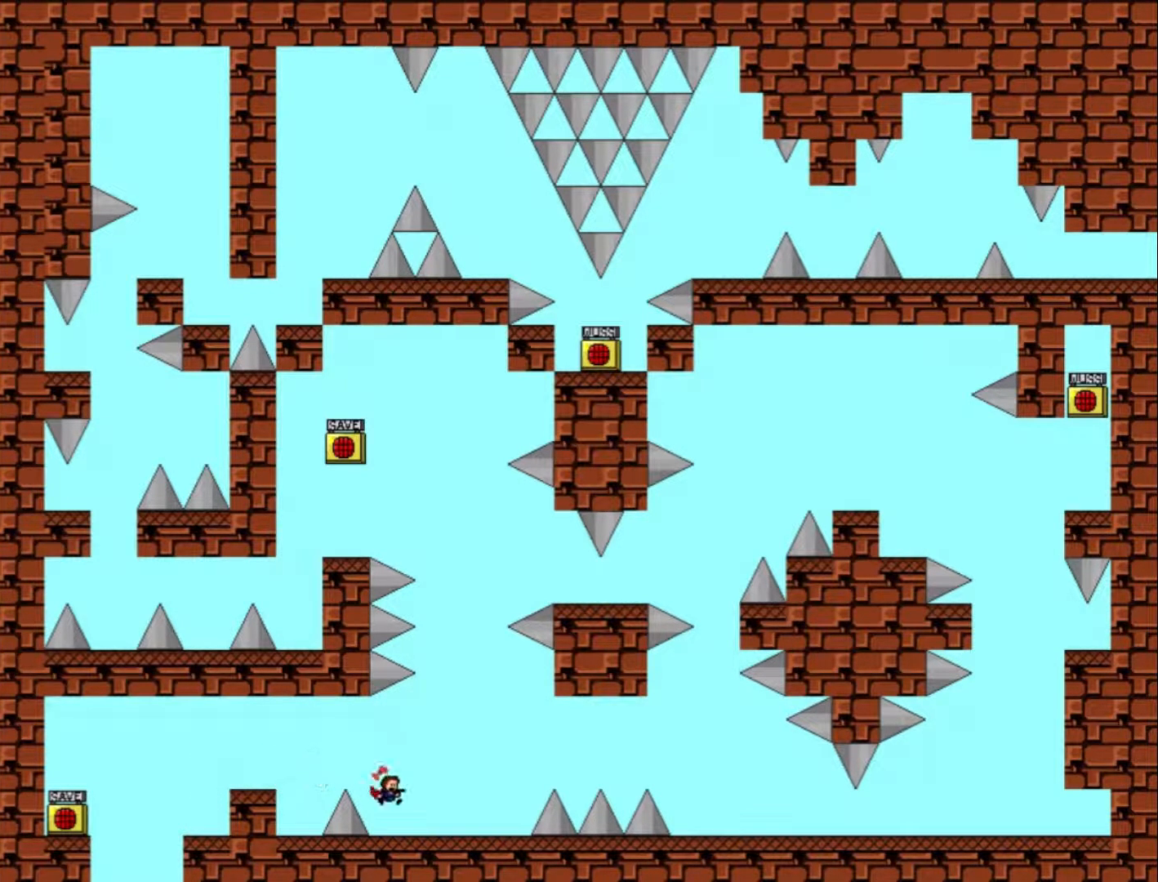
{"keys": ["right"], "events": []}
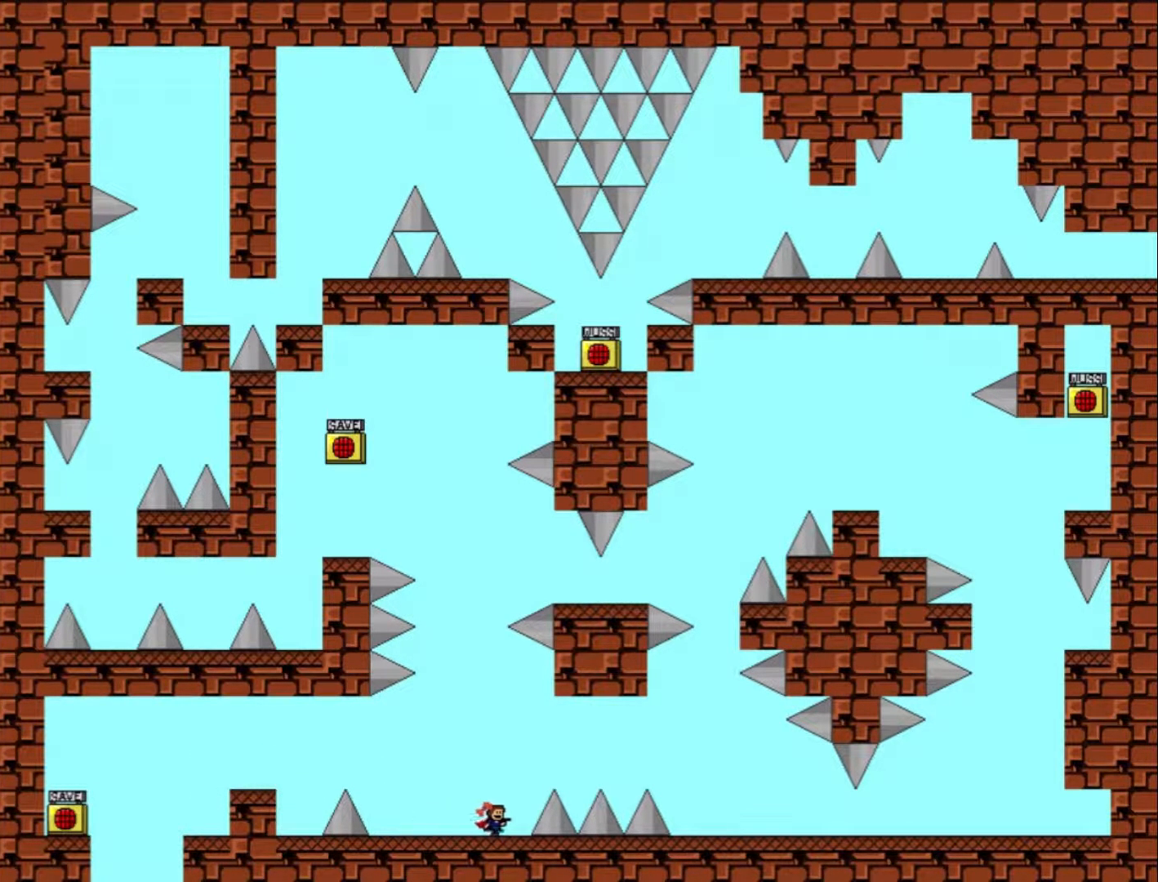
{"keys": ["right"], "events": [[33, "shift_l", "down"], [200, "shift_l", "up"], [467, "shift_l", "down"], [500, "shift_l", "up"]]}
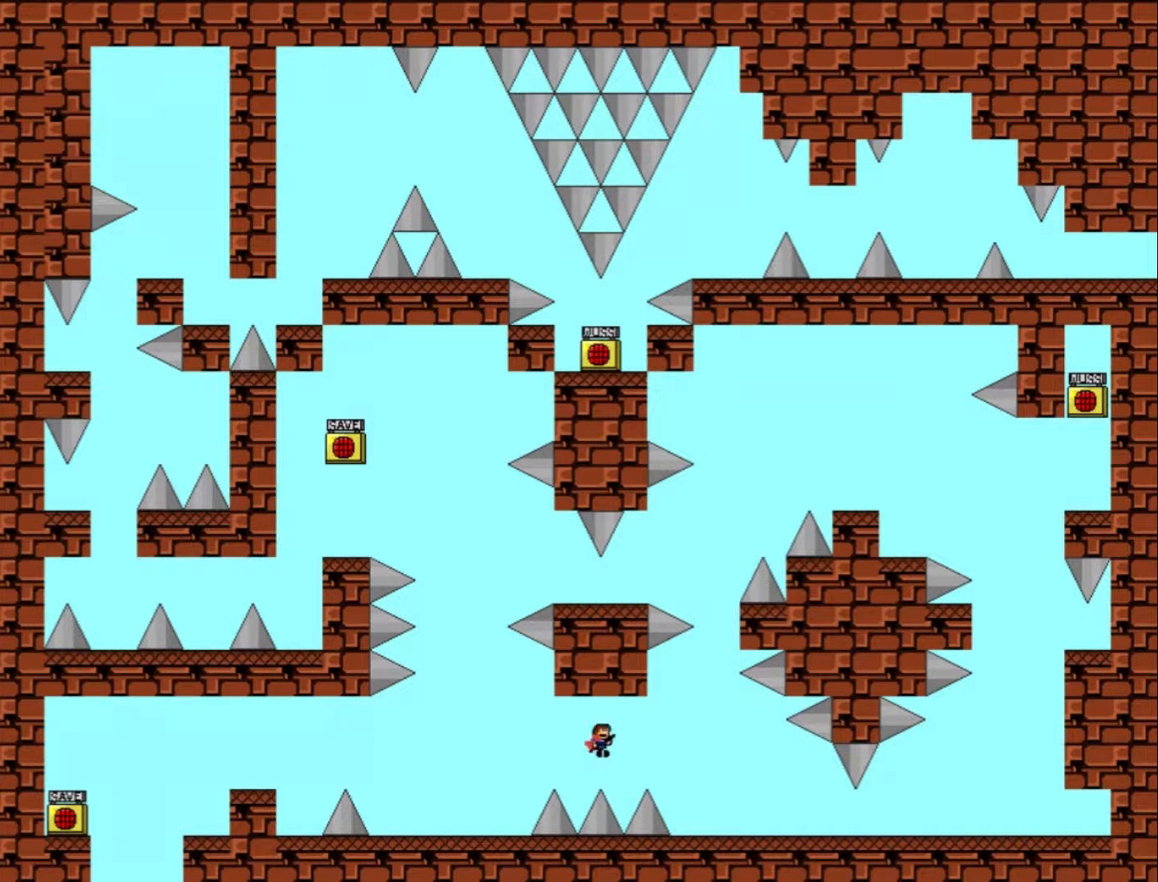
{"keys": ["right"], "events": []}
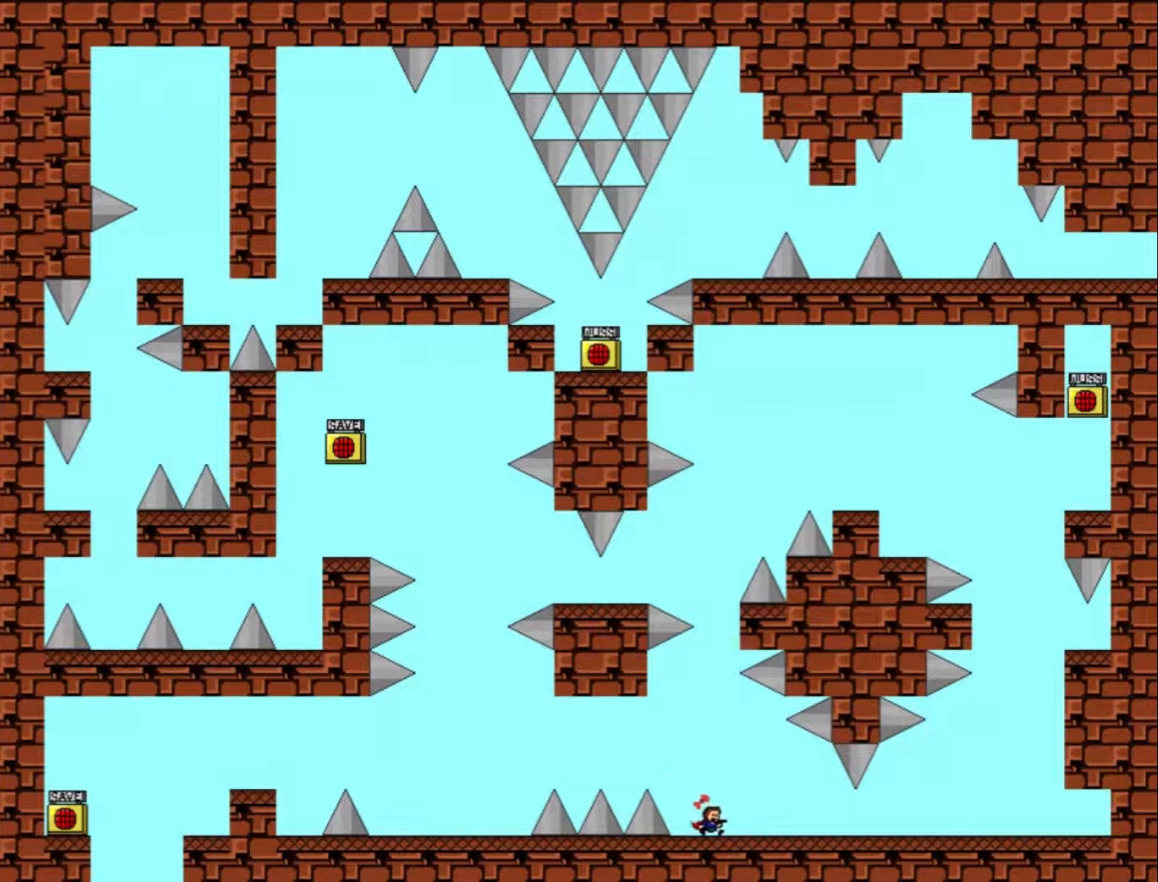
{"keys": ["right"], "events": []}
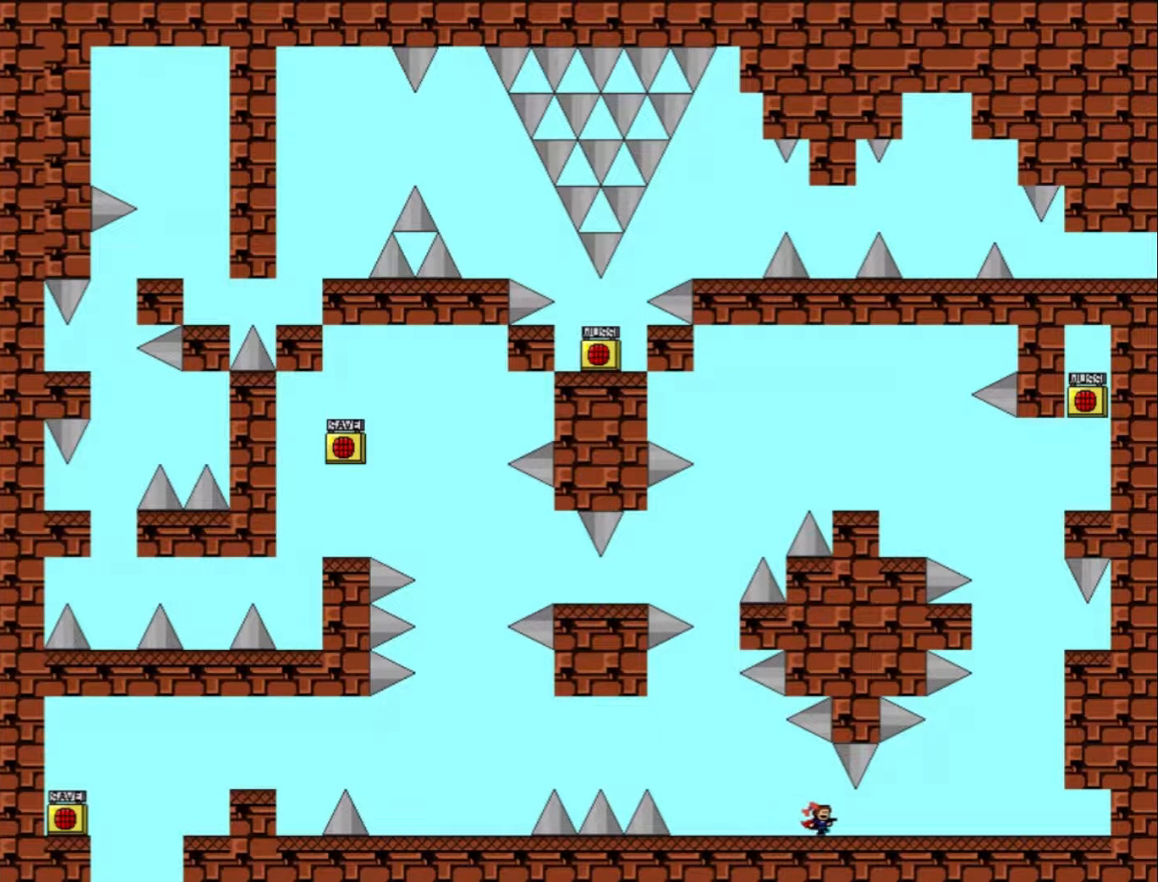
{"keys": ["right"], "events": []}
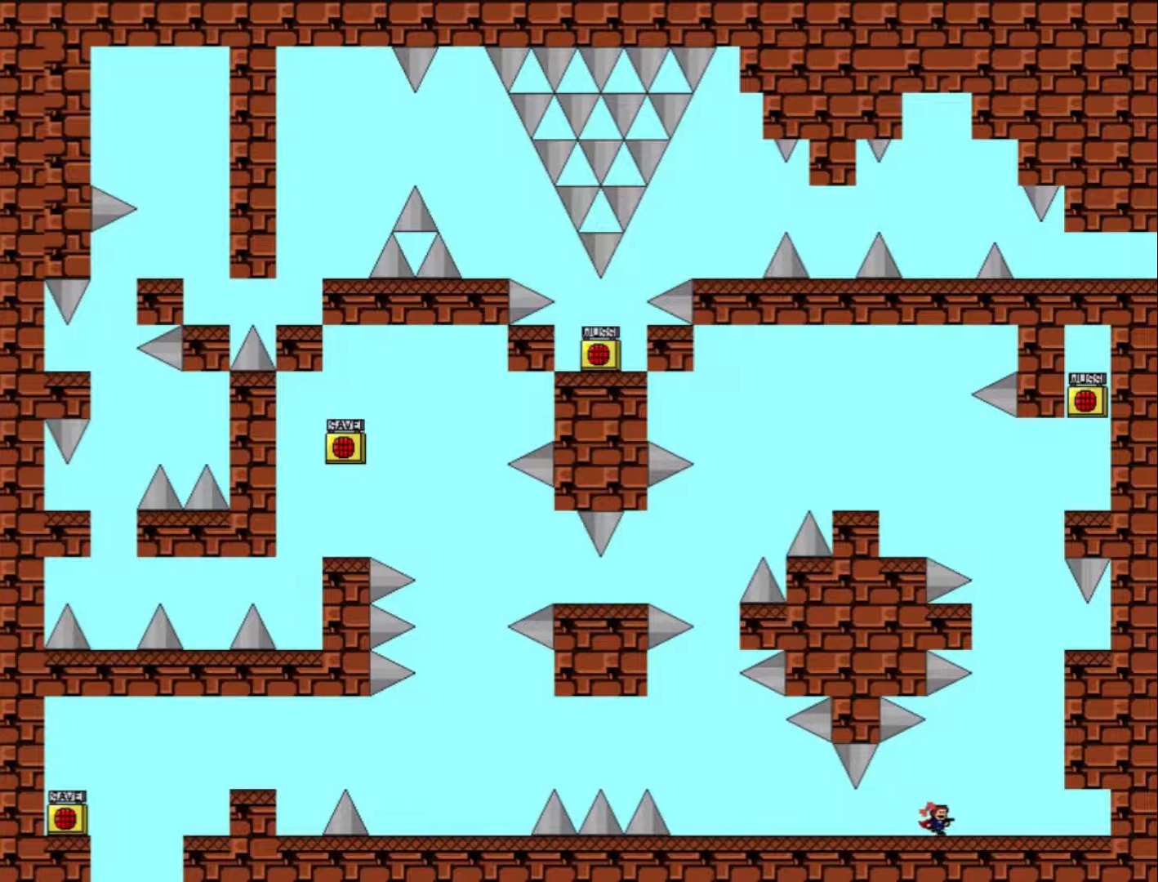
{"keys": ["shift_l"], "events": [[100, "shift_l", "down"], [400, "right", "up"], [433, "shift_l", "up"], [500, "shift_l", "down"]]}
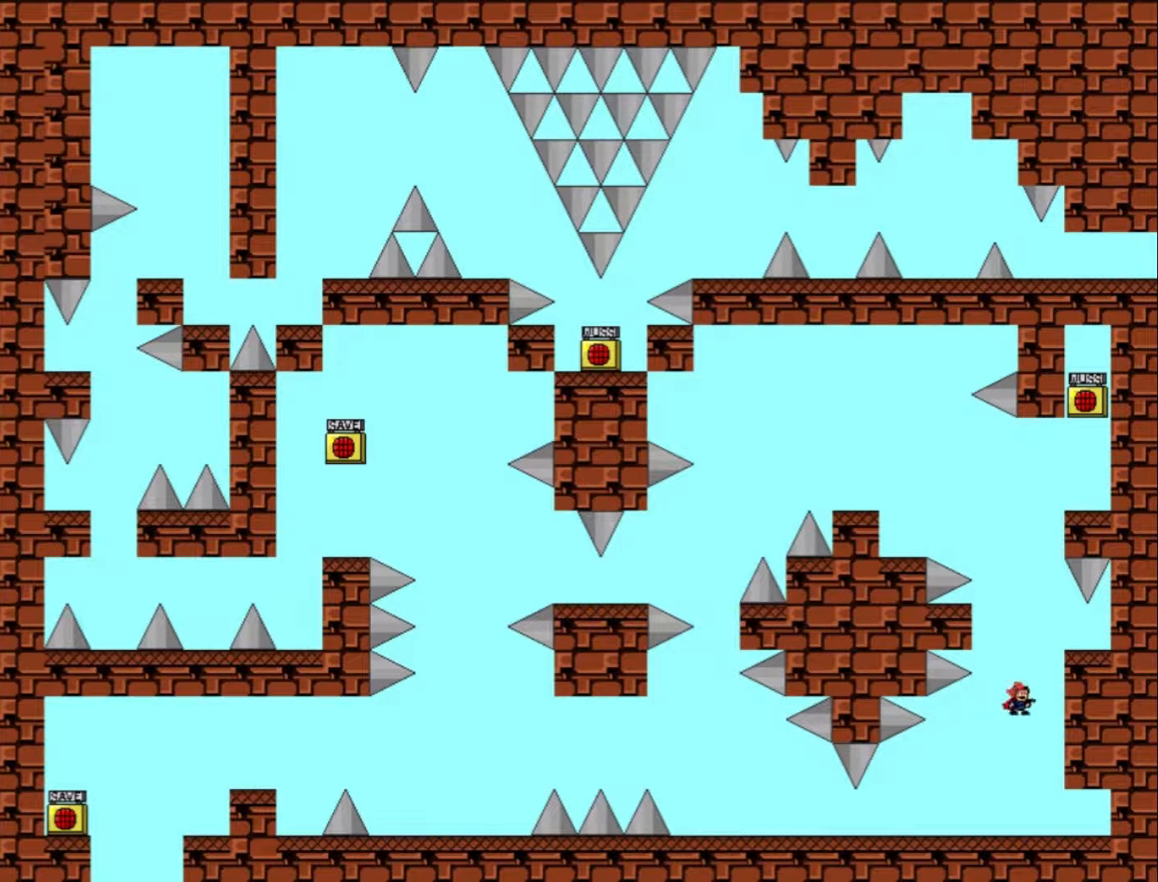
{"keys": [], "events": [[100, "right", "down"], [267, "shift_l", "up"], [333, "right", "up"]]}
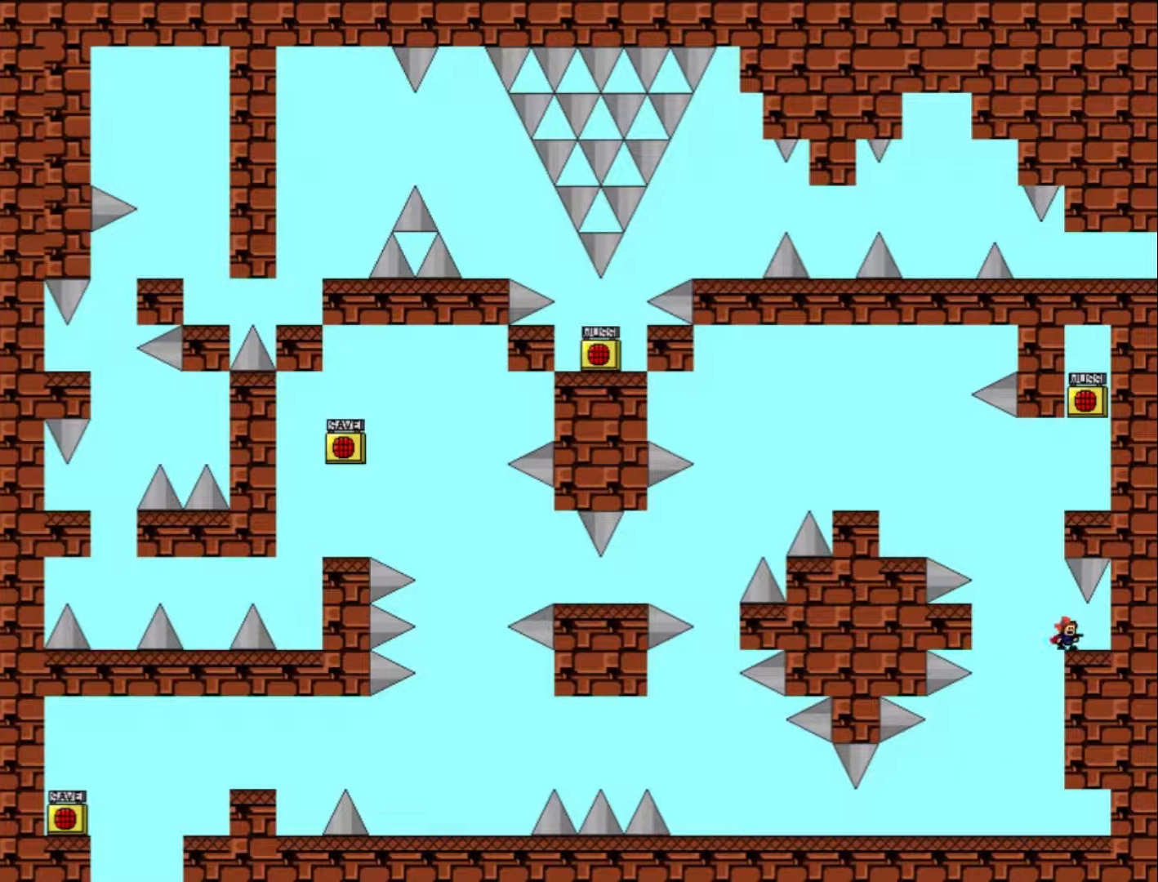
{"keys": ["right", "shift_l"], "events": [[200, "left", "down"], [200, "shift_l", "down"], [400, "left", "up"], [467, "shift_l", "up"], [500, "right", "down"], [500, "shift_l", "down"]]}
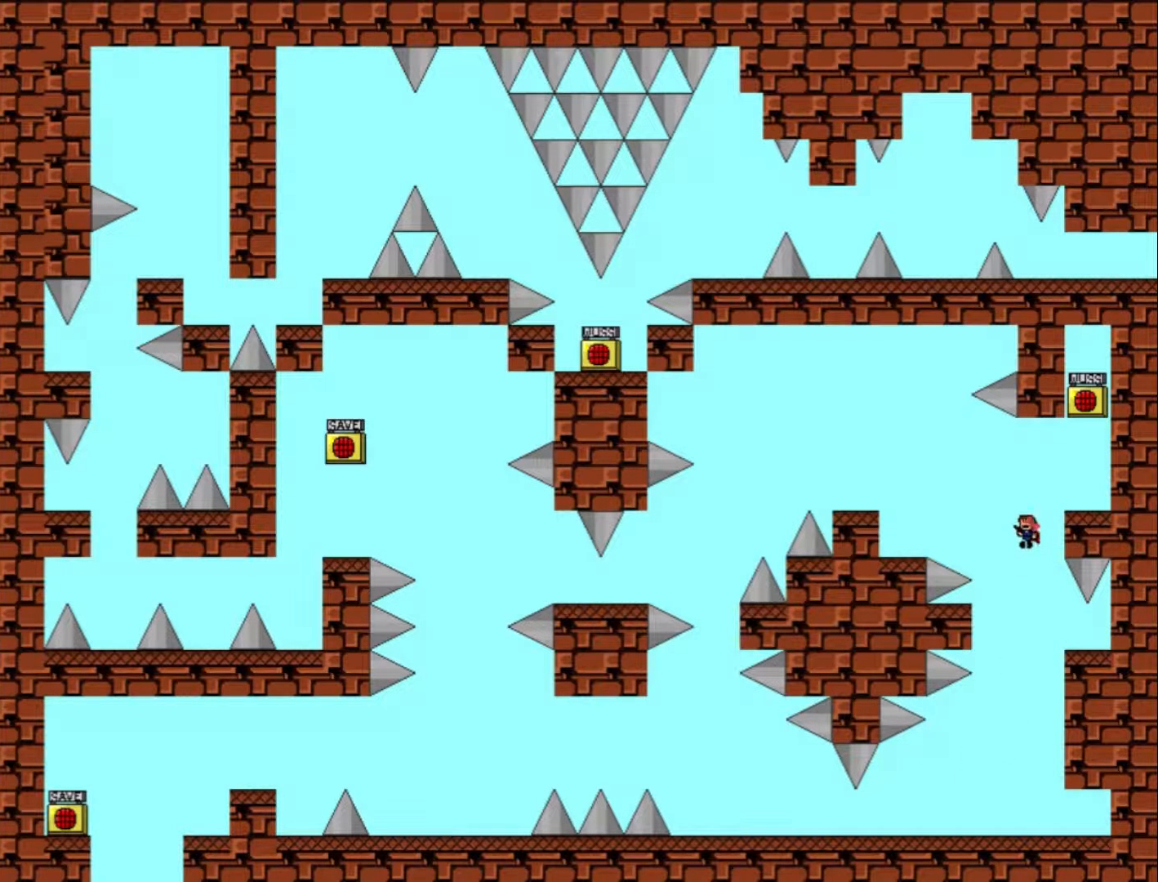
{"keys": [], "events": [[167, "shift_l", "up"], [367, "right", "up"]]}
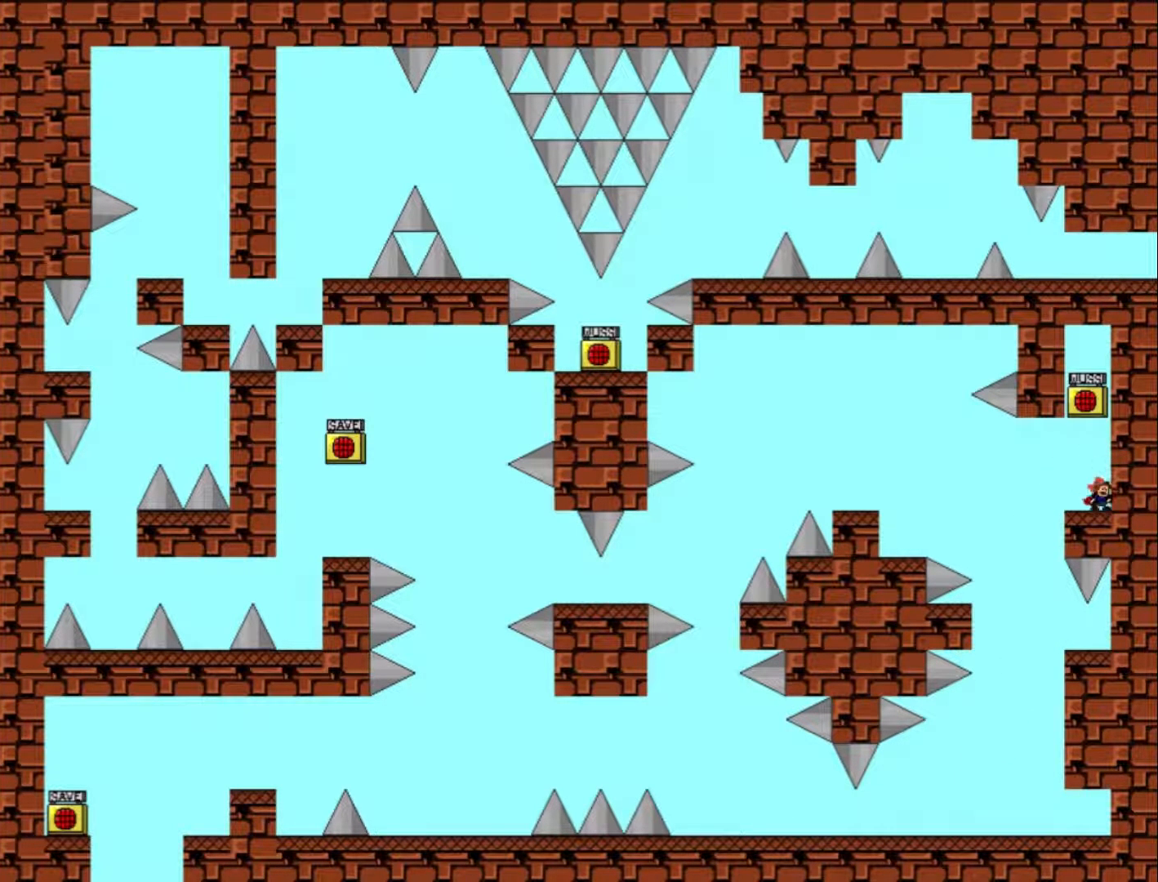
{"keys": [], "events": [[33, "shift_l", "down"], [133, "left", "down"], [167, "left", "up"], [300, "shift_l", "up"], [300, "z", "down"], [400, "z", "up"]]}
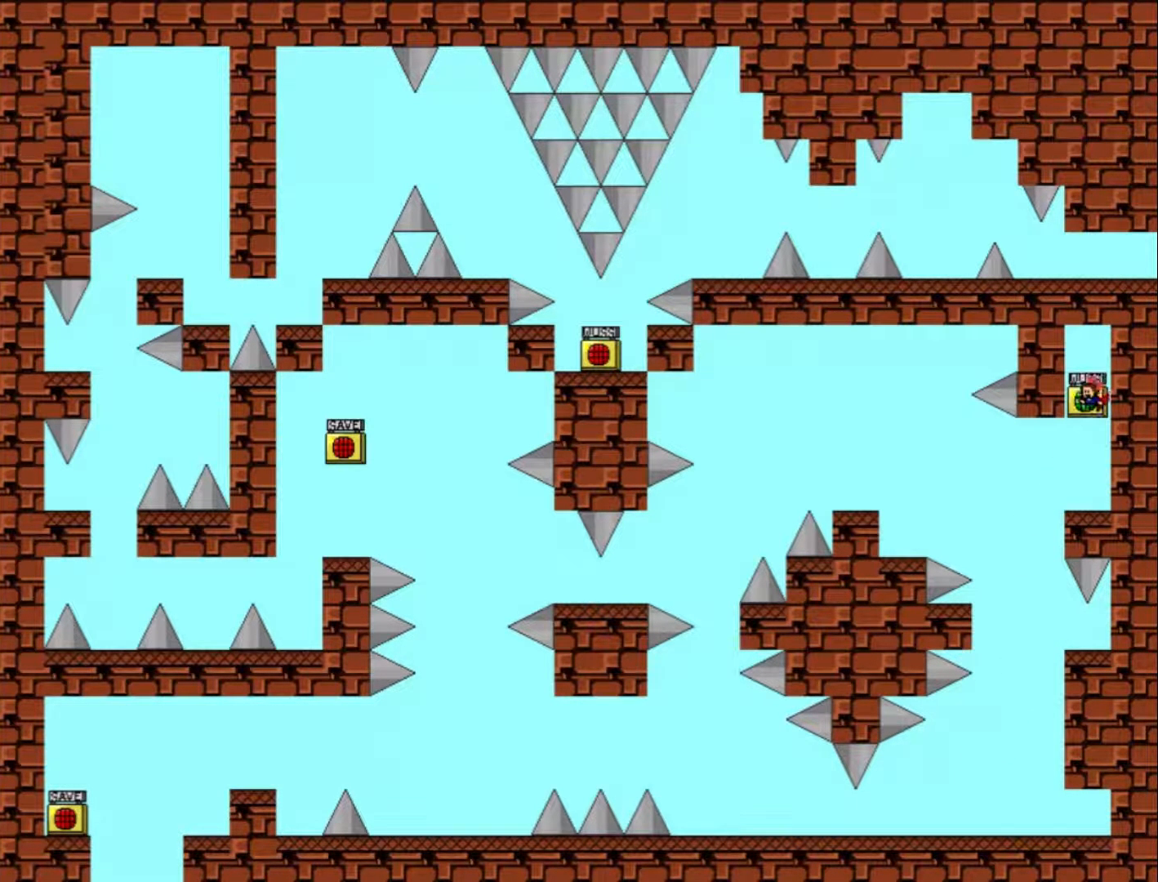
{"keys": ["left"], "events": [[233, "left", "down"], [333, "shift_l", "down"], [367, "shift_l", "up"]]}
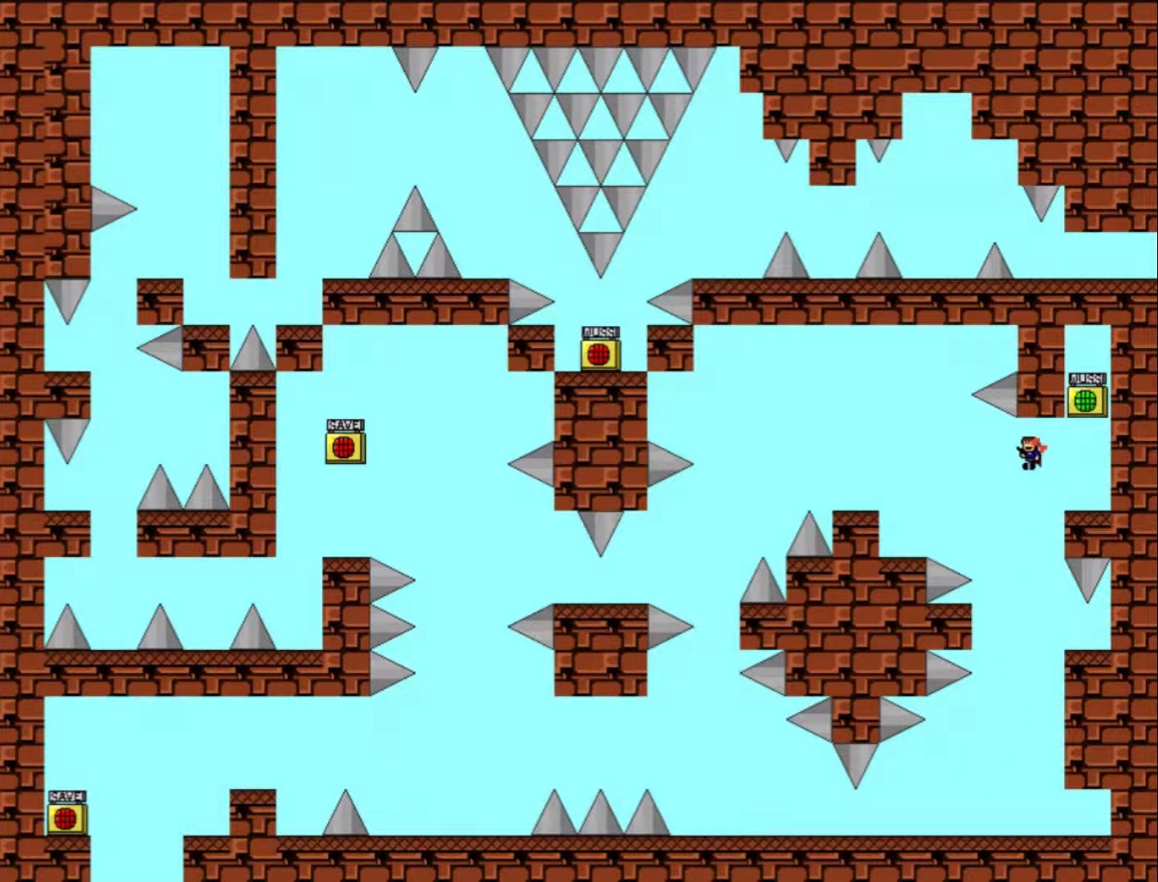
{"keys": ["left"], "events": [[267, "shift_l", "down"], [400, "shift_l", "up"]]}
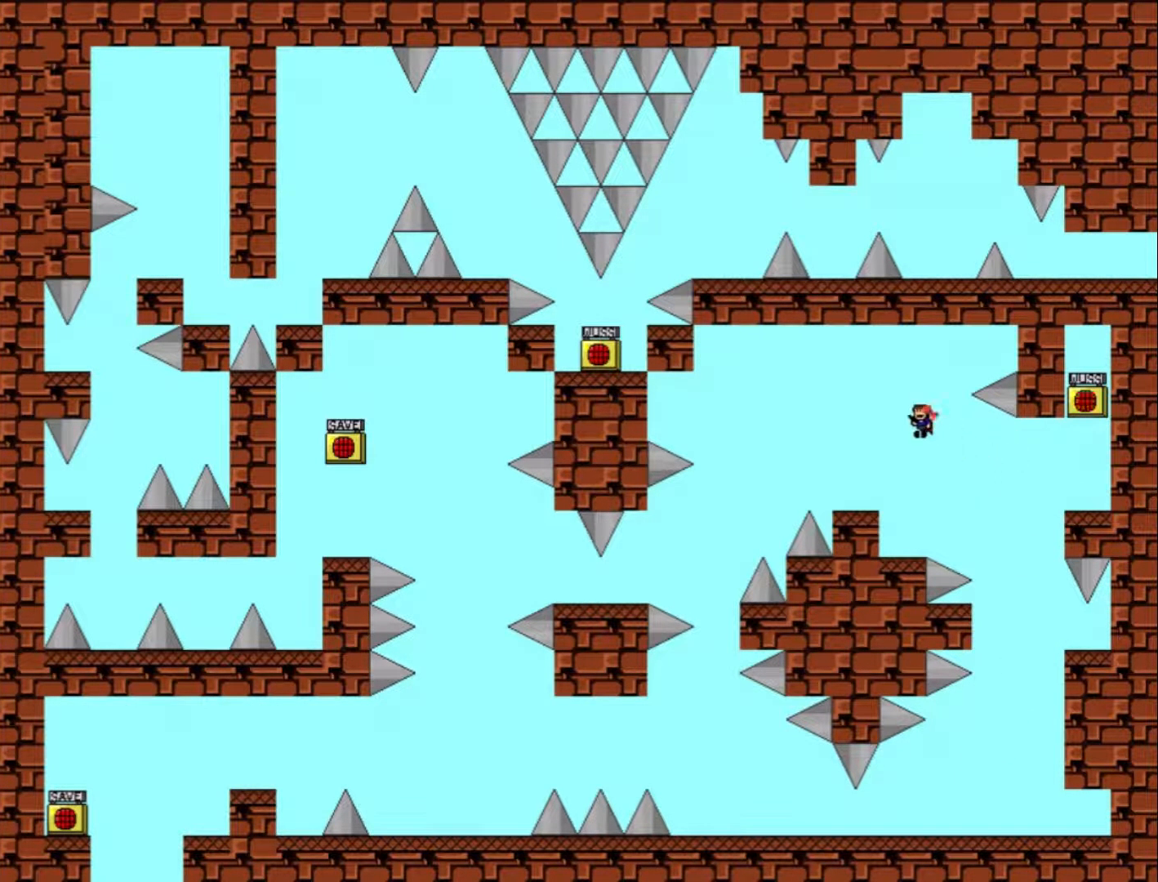
{"keys": ["left"], "events": [[333, "shift_l", "down"], [367, "shift_l", "up"]]}
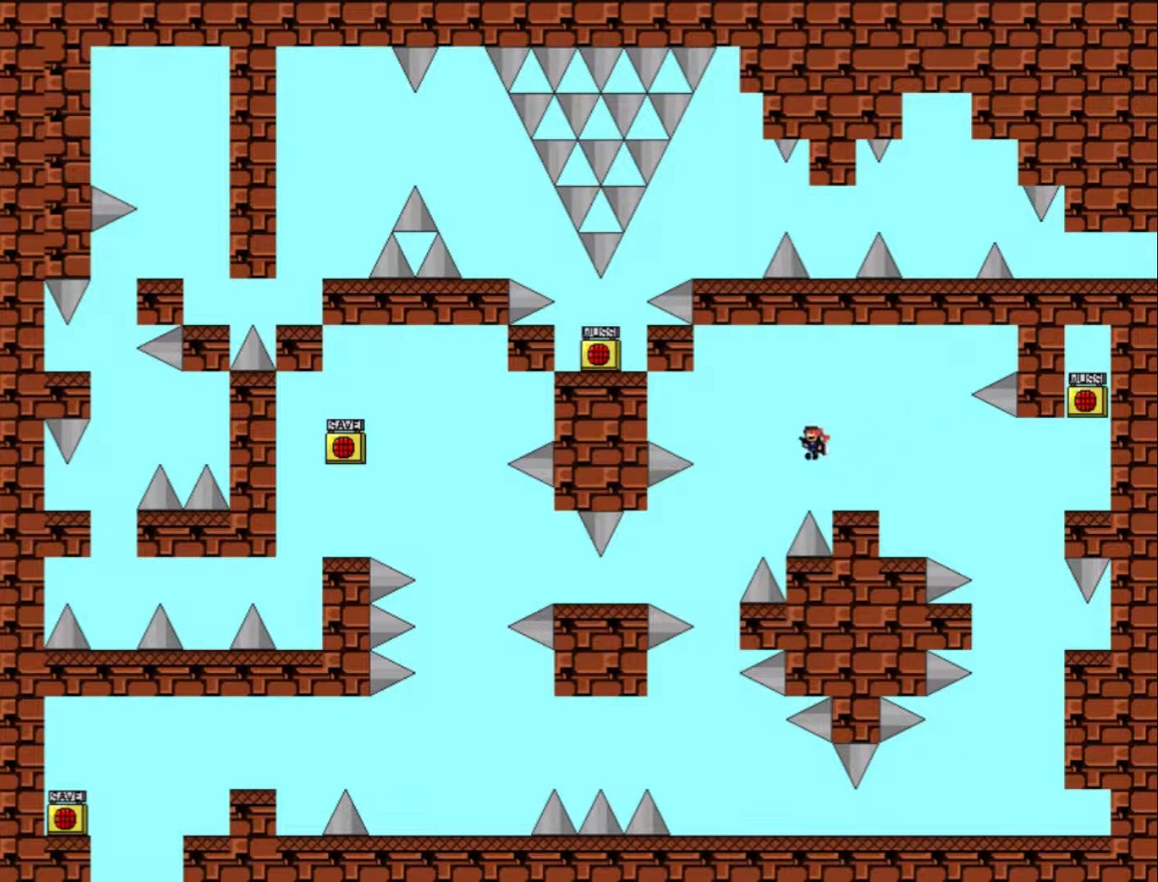
{"keys": ["left"], "events": [[467, "shift_l", "down"], [500, "shift_l", "up"]]}
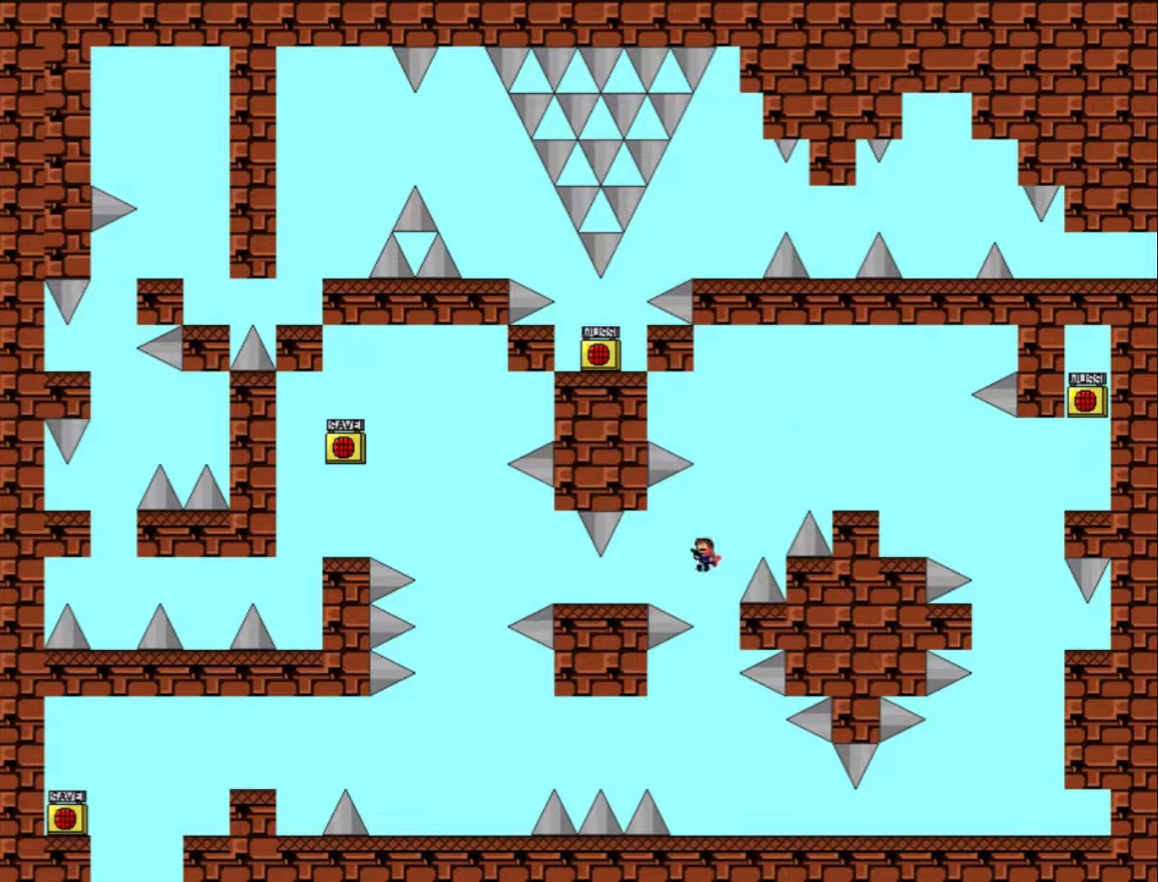
{"keys": ["left"], "events": []}
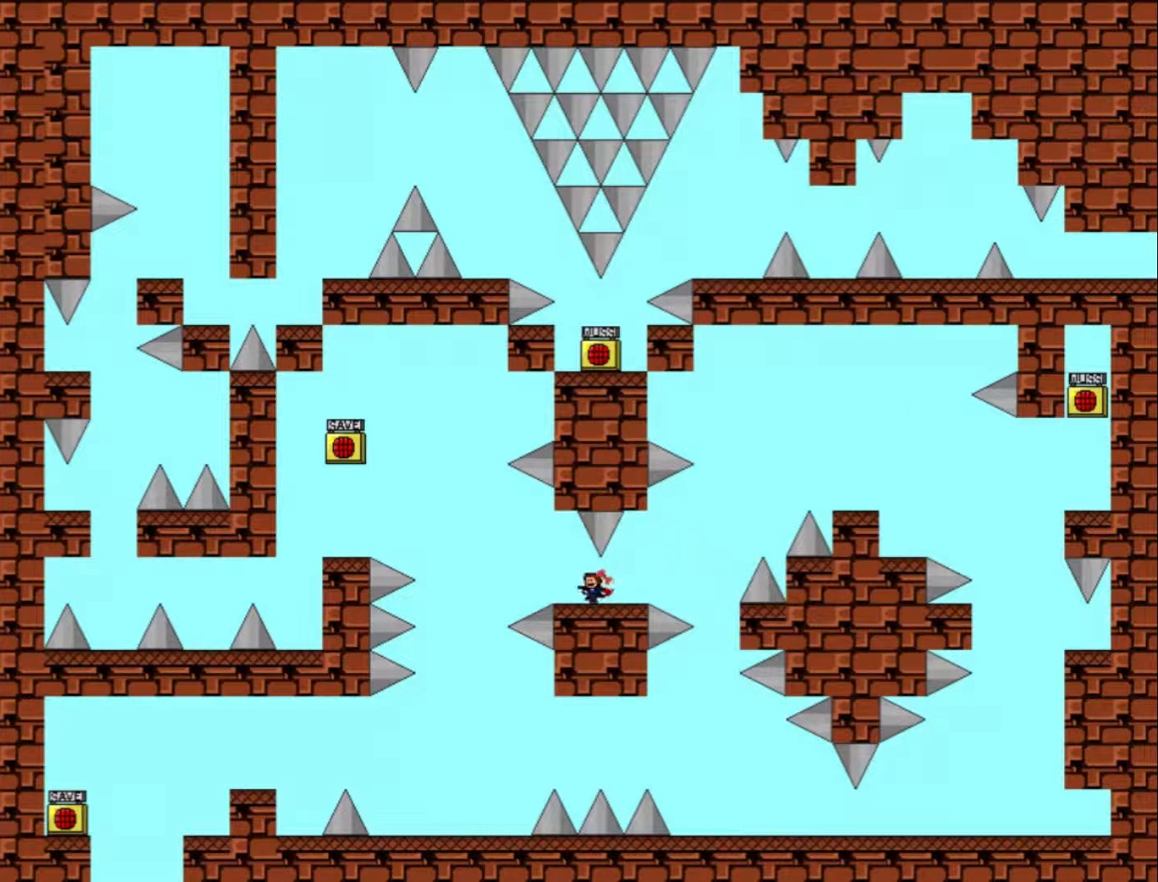
{"keys": ["left"], "events": [[100, "shift_l", "down"], [201, "shift_l", "up"]]}
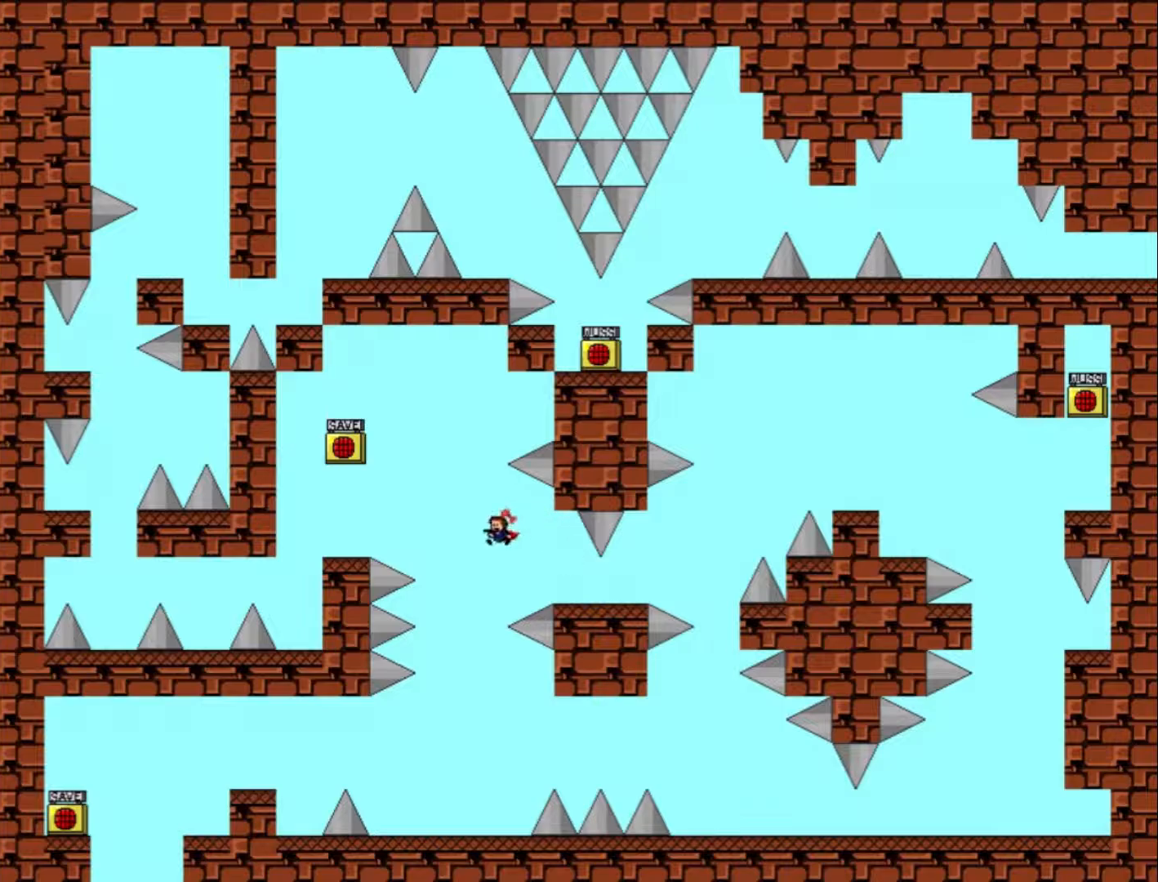
{"keys": ["left"], "events": [[67, "shift_l", "down"], [400, "shift_l", "up"]]}
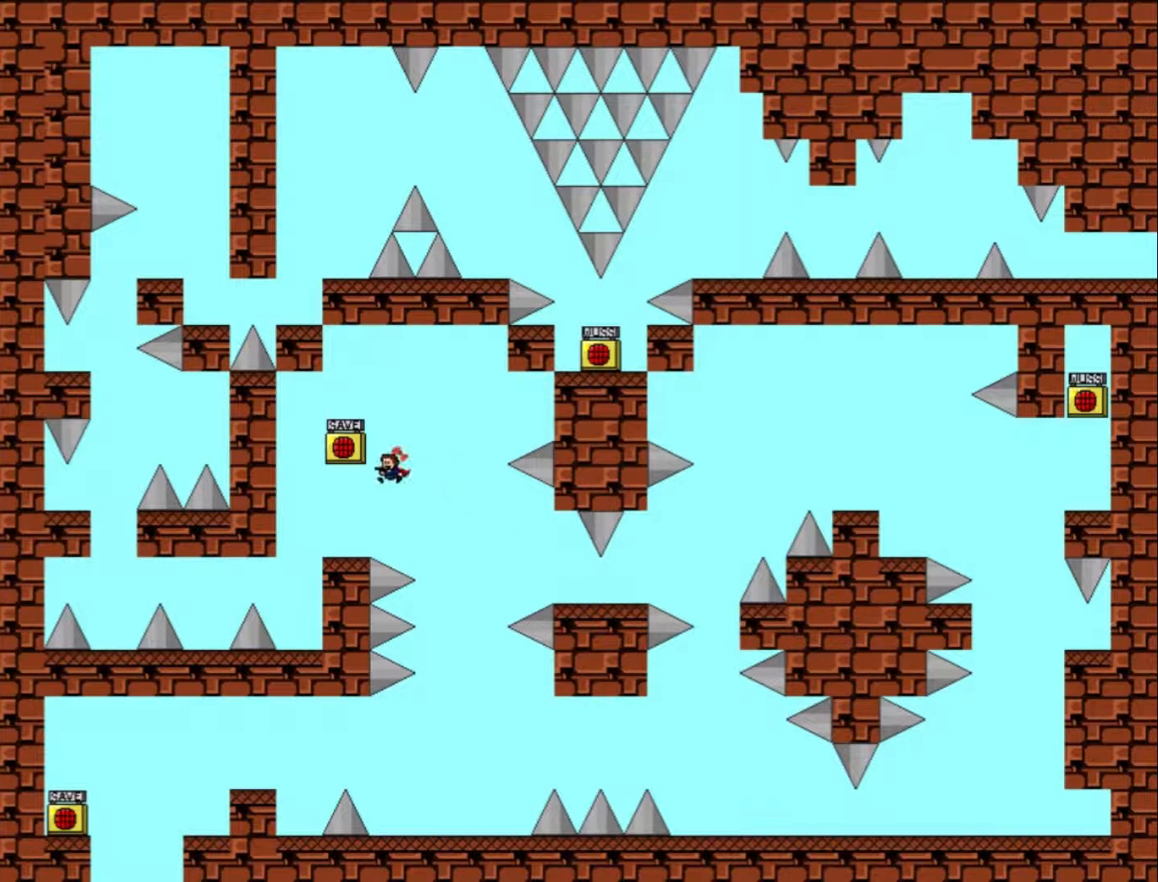
{"keys": ["left", "shift_l"], "events": [[234, "left", "up"], [234, "right", "down"], [300, "shift_l", "down"], [500, "left", "down"], [500, "right", "up"]]}
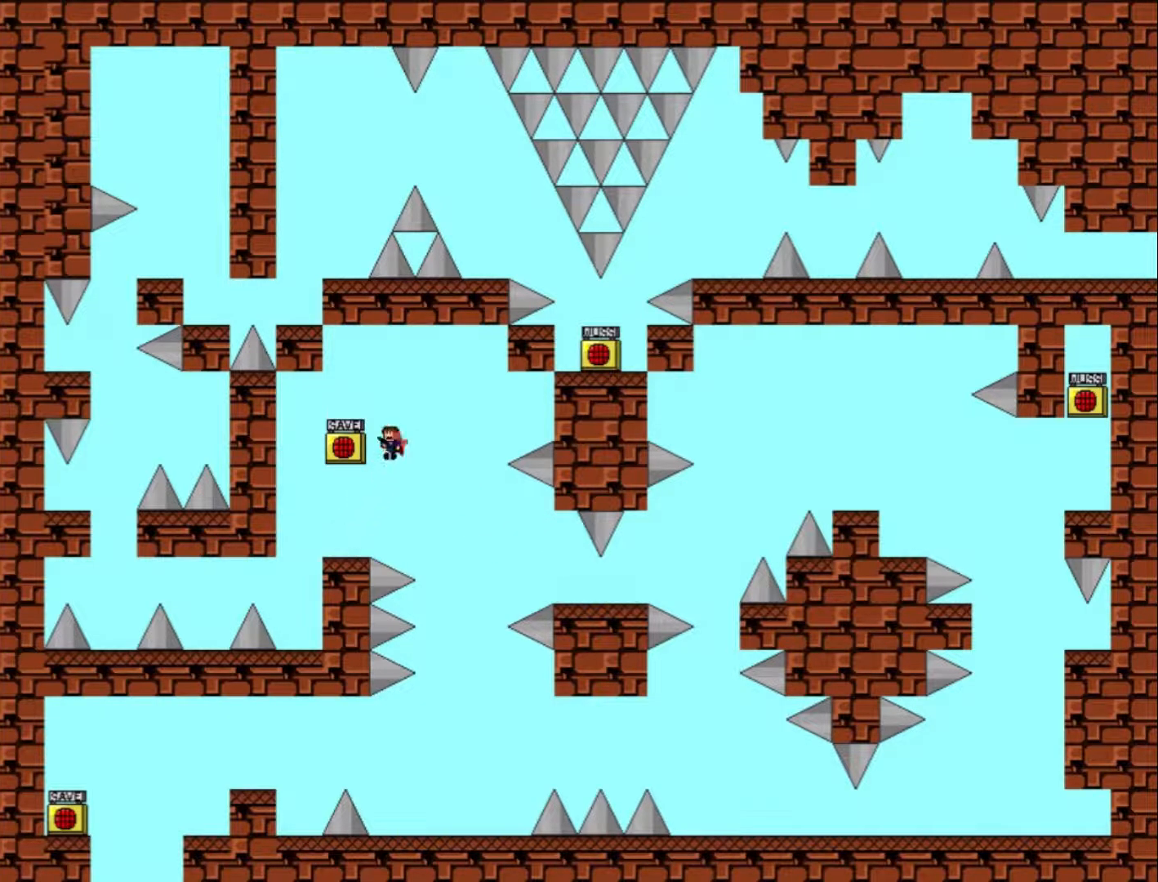
{"keys": ["left"], "events": [[34, "shift_l", "up"], [67, "z", "down"], [134, "z", "up"], [167, "left", "up"], [300, "left", "down"], [400, "left", "up"], [467, "left", "down"]]}